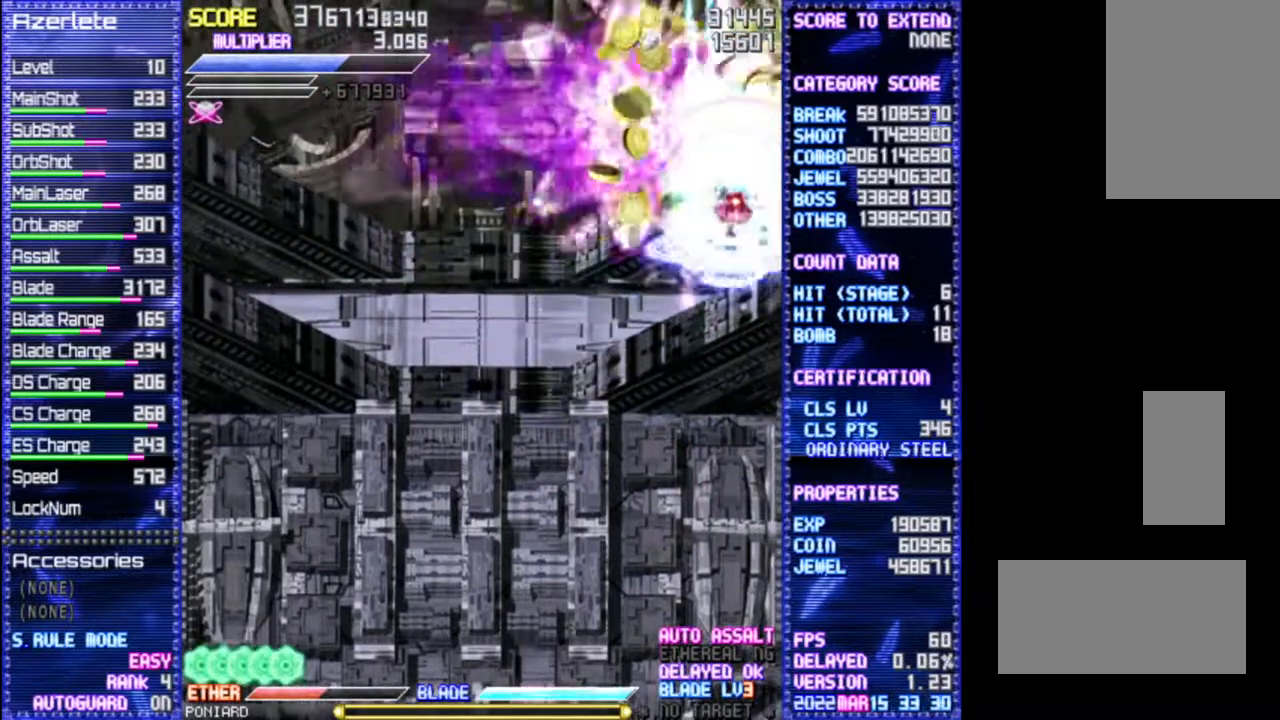
Gameplay with a controller (PlayStation layout); each line is a JSON object with the inputs held at the frame after it (dt_ms = milliseconds from this image to that frame). "events" lists button and stick changes between this image and that frame as [ms after this image, input, new state], when the widget could be followed in between. Not read: CROSS DPAD_DOWN DPAD_LEFT DPAD_RIGHT L3 R3 TRIANGLE.
{"dt_ms": 500, "buttons": ["R1"], "events": []}
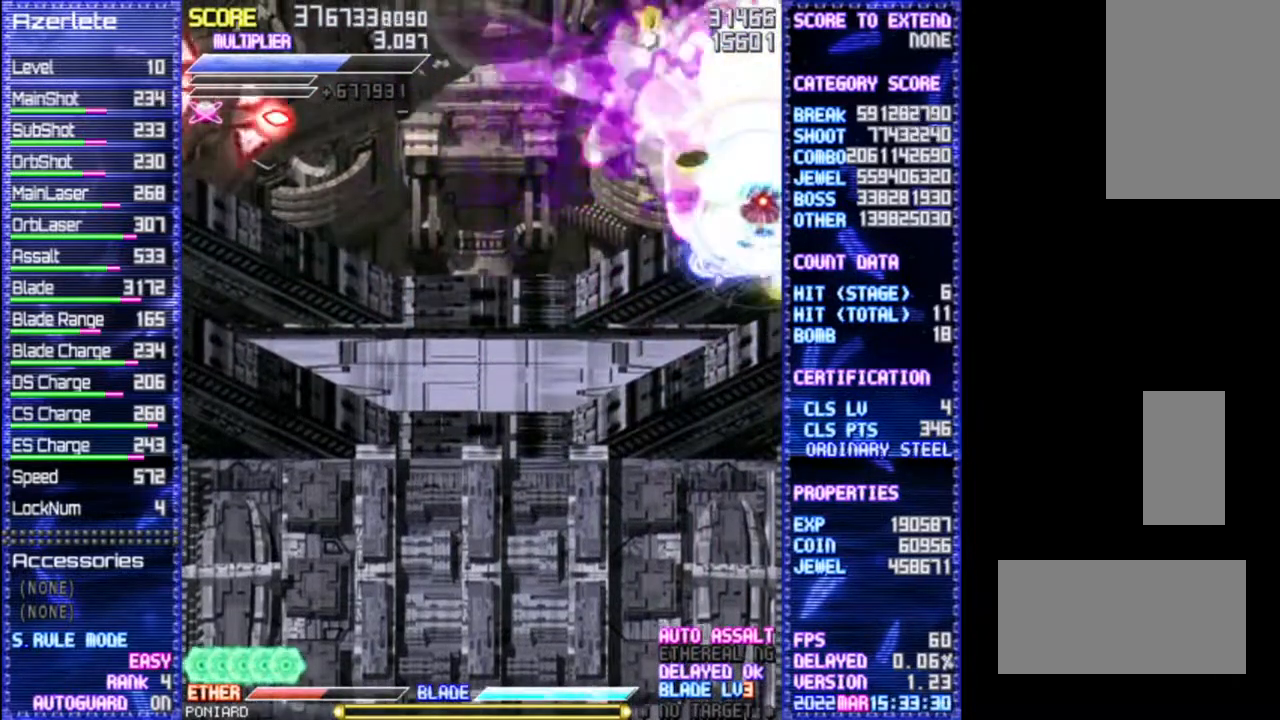
{"dt_ms": 500, "buttons": ["R1"], "events": []}
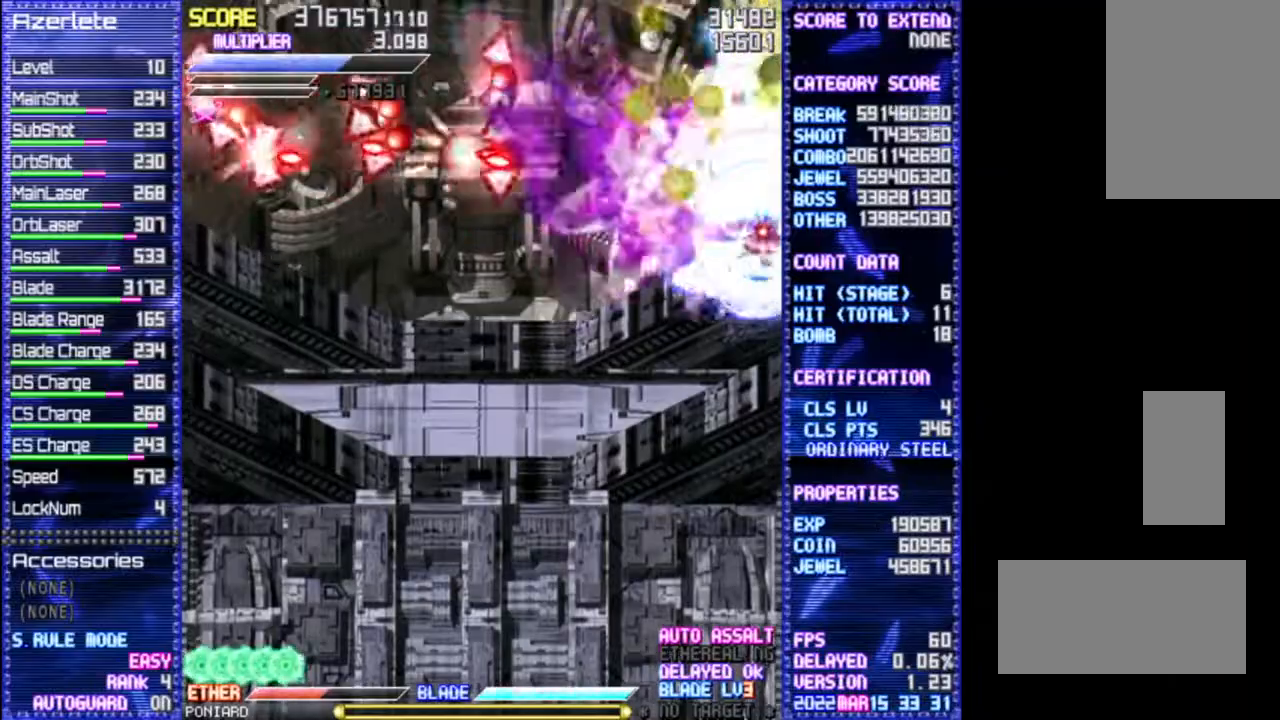
{"dt_ms": 500, "buttons": ["R1"], "events": []}
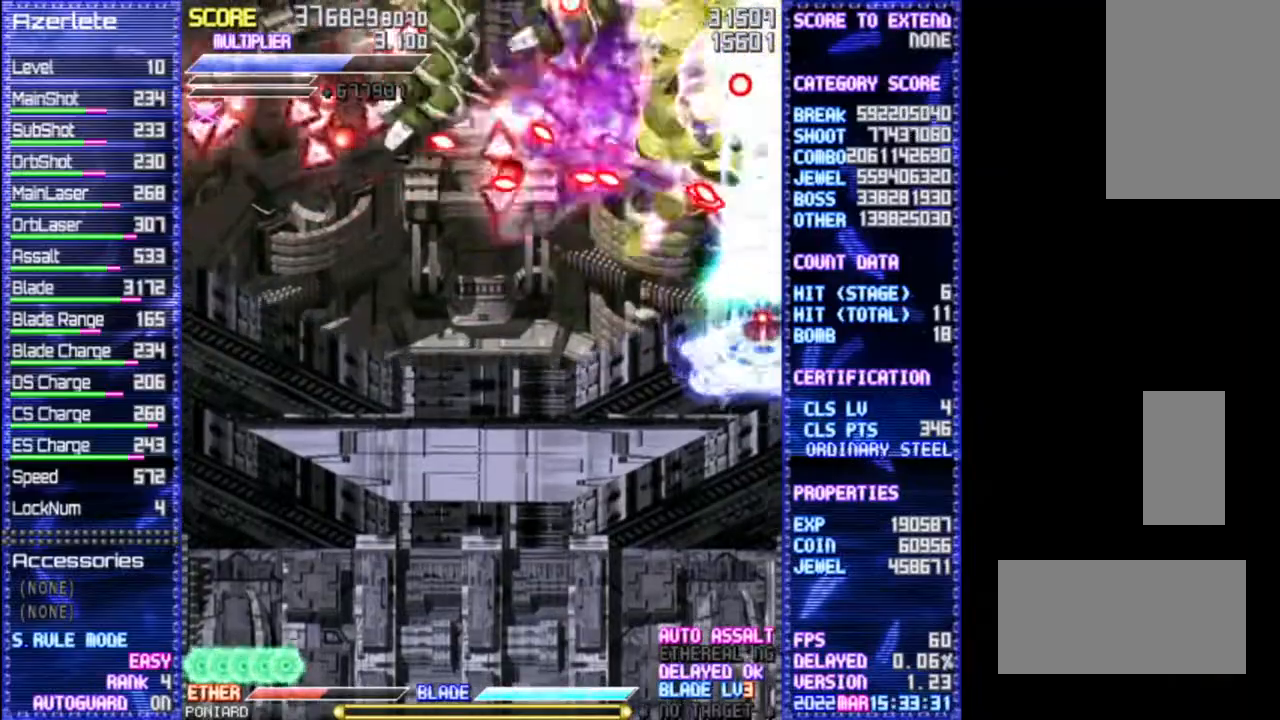
{"dt_ms": 500, "buttons": ["R1"]}
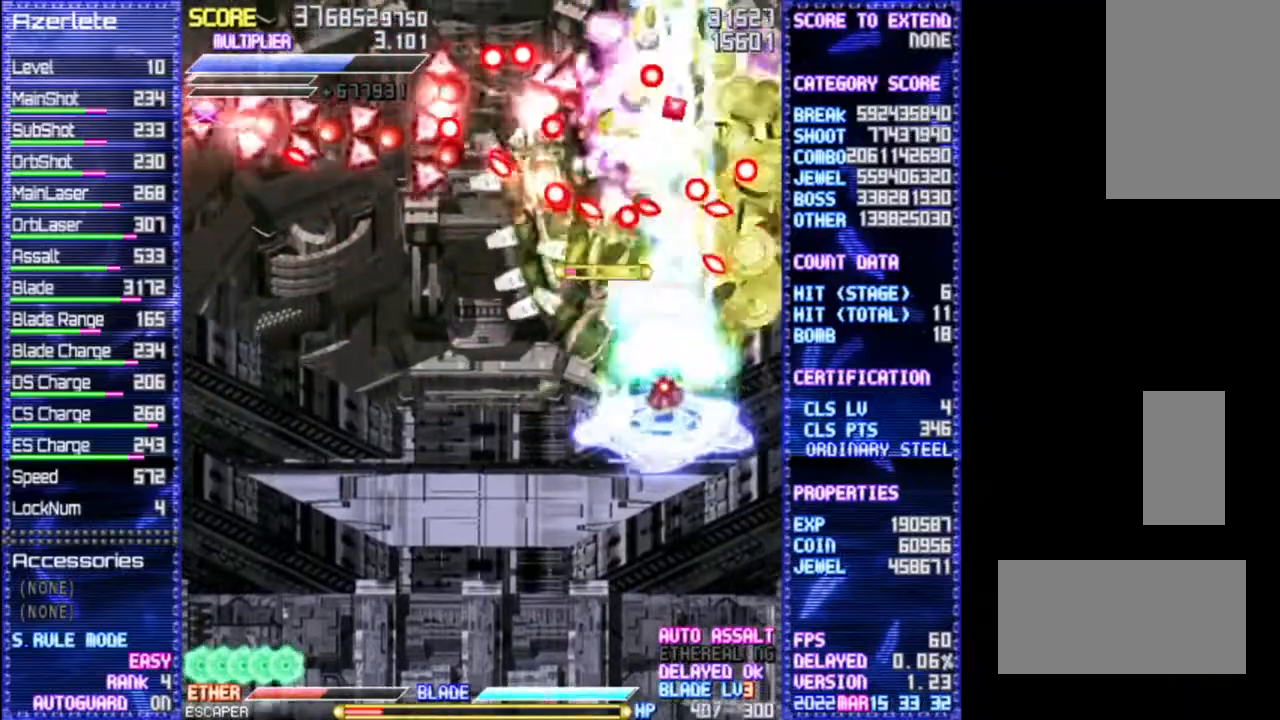
{"dt_ms": 500, "buttons": ["R1"], "events": []}
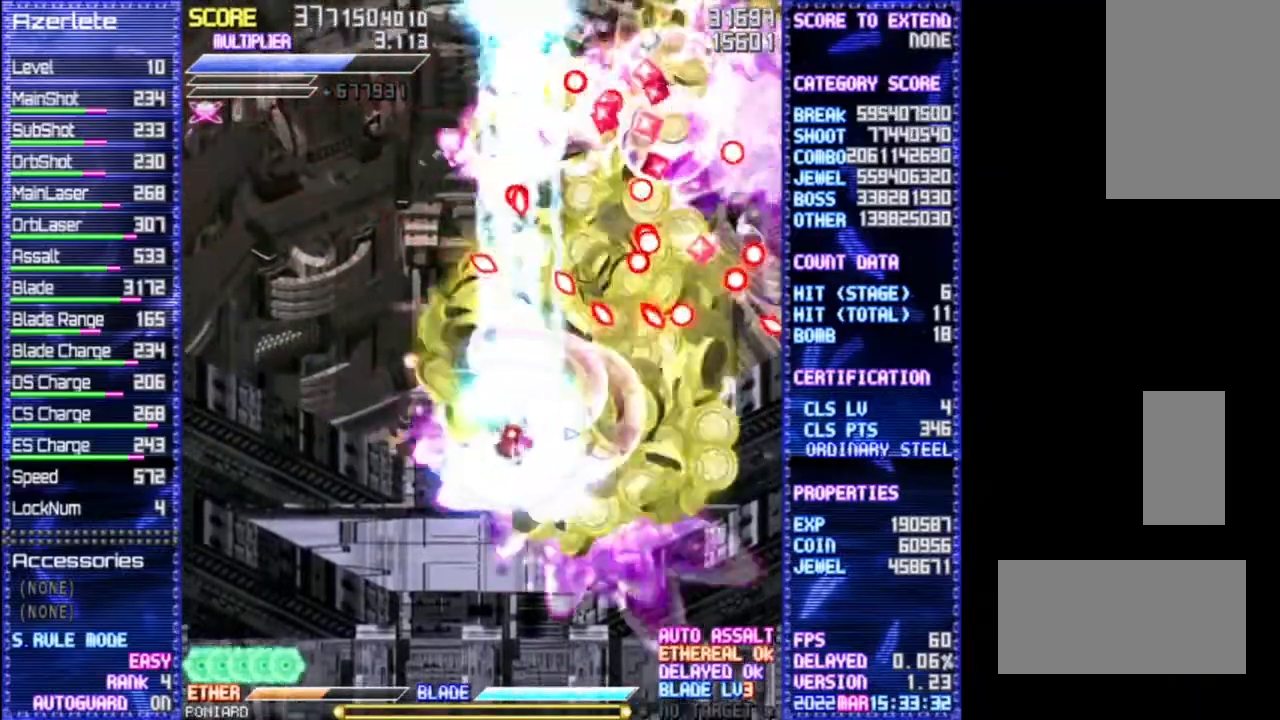
{"dt_ms": 1000, "buttons": ["R1"]}
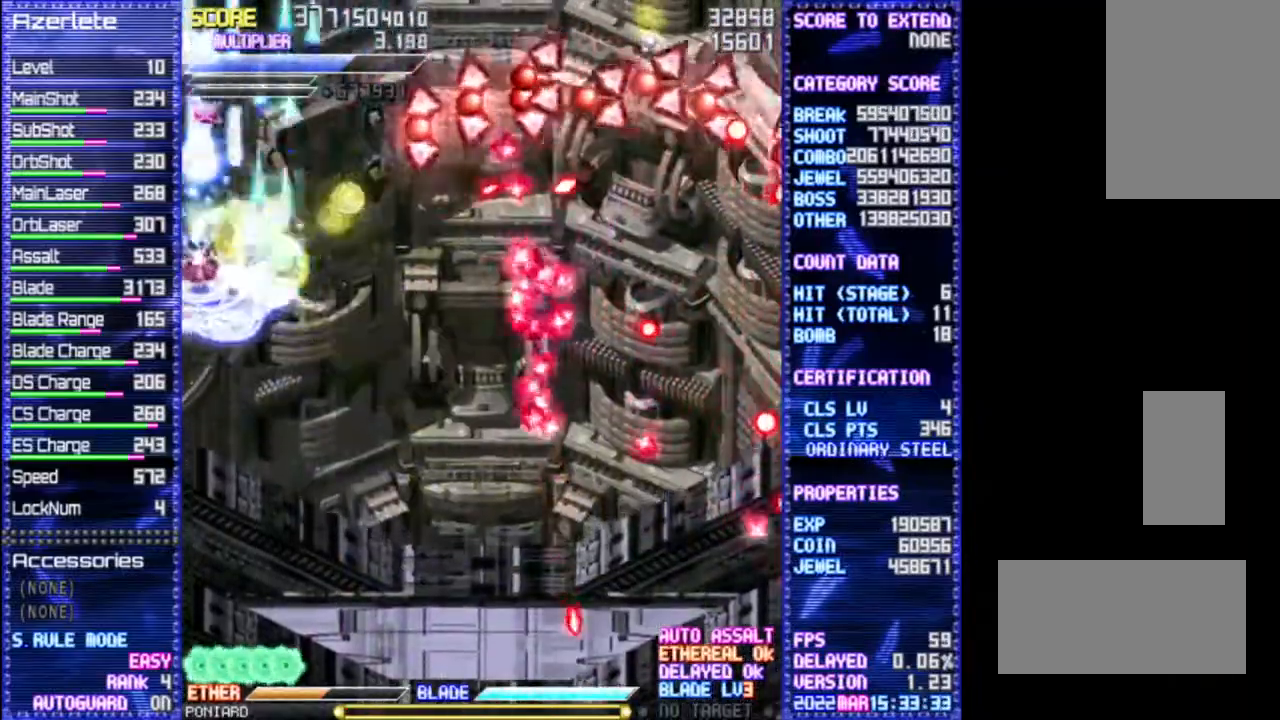
{"dt_ms": 500, "buttons": ["R1"], "events": []}
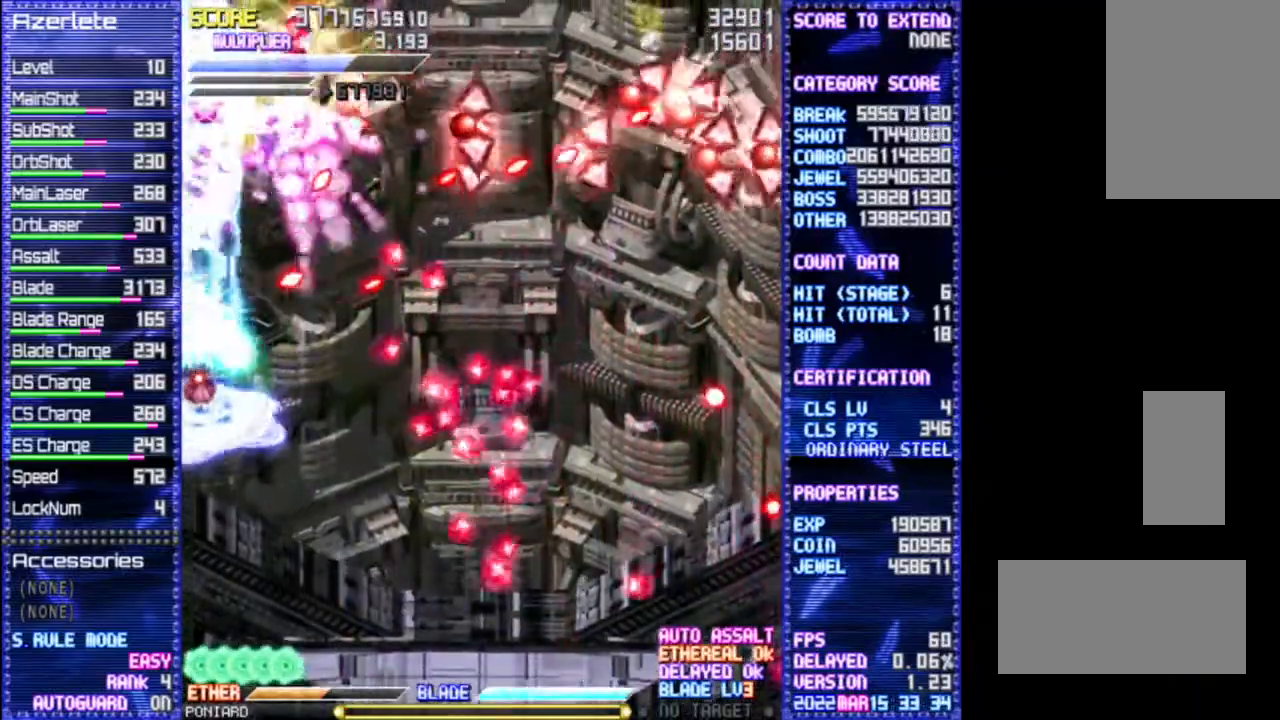
{"dt_ms": 500, "buttons": ["R1"], "events": []}
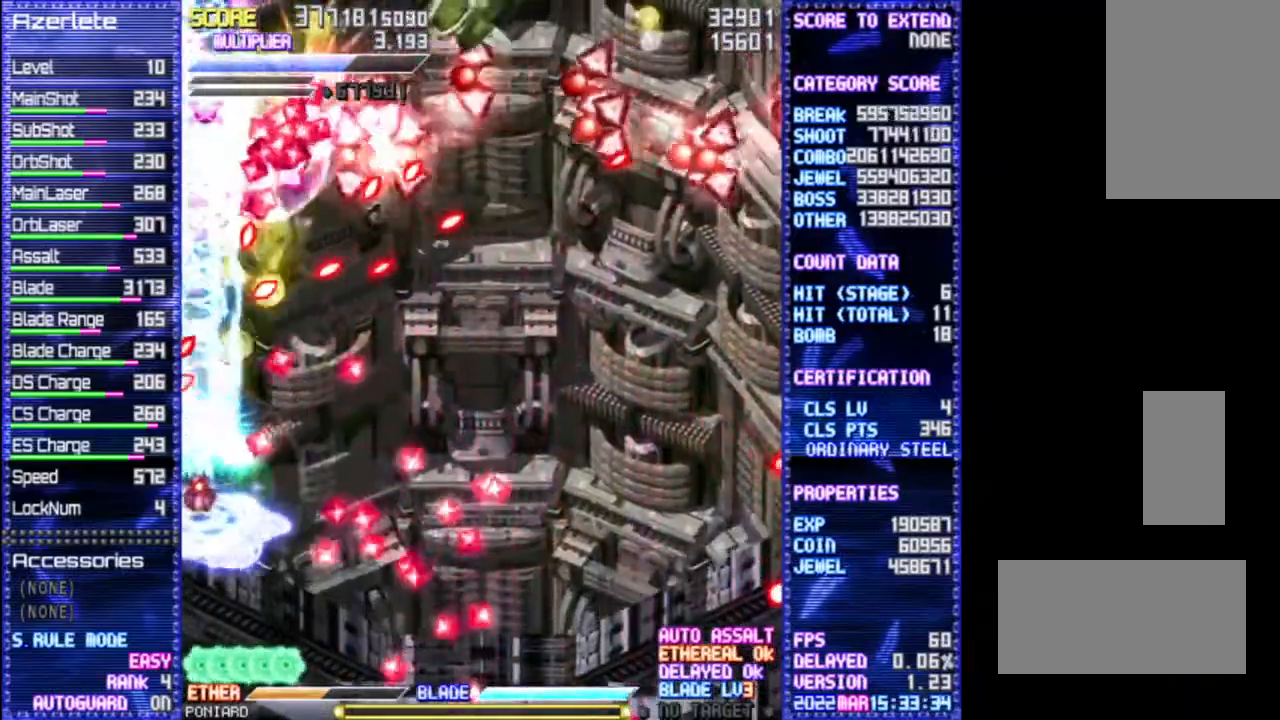
{"dt_ms": 500, "buttons": ["R1"], "events": []}
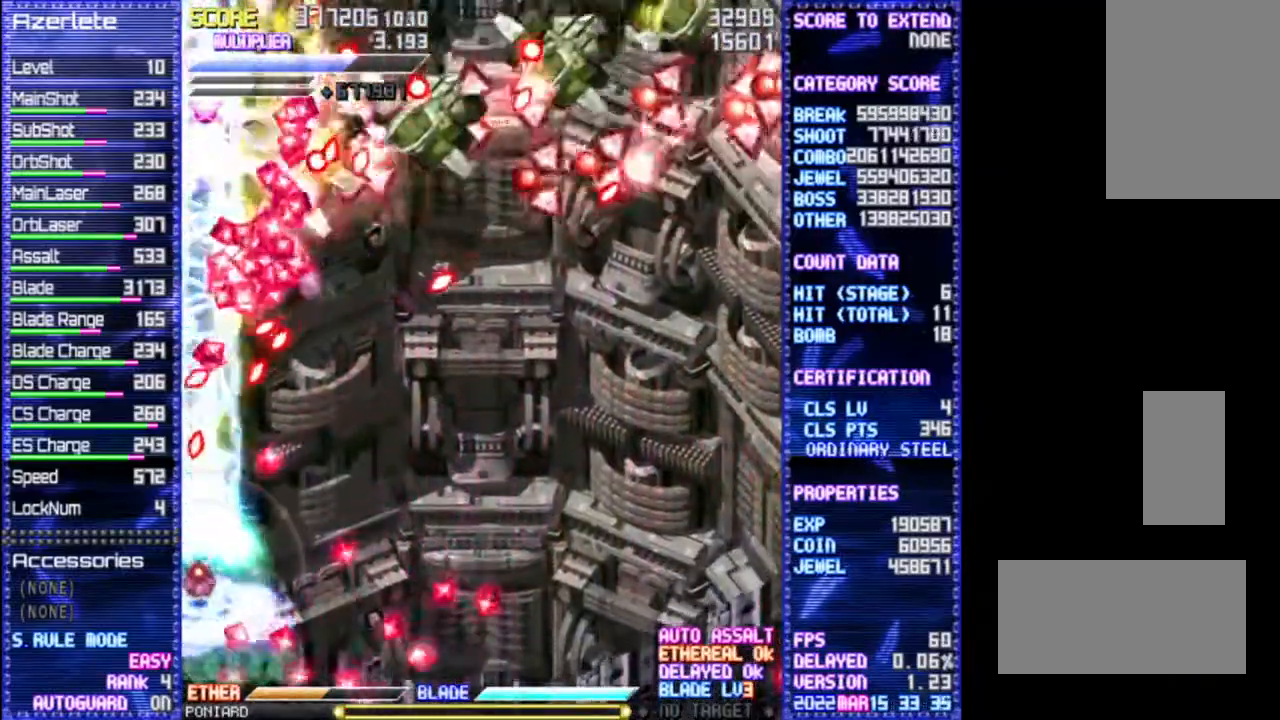
{"dt_ms": 500, "buttons": ["R1"], "events": []}
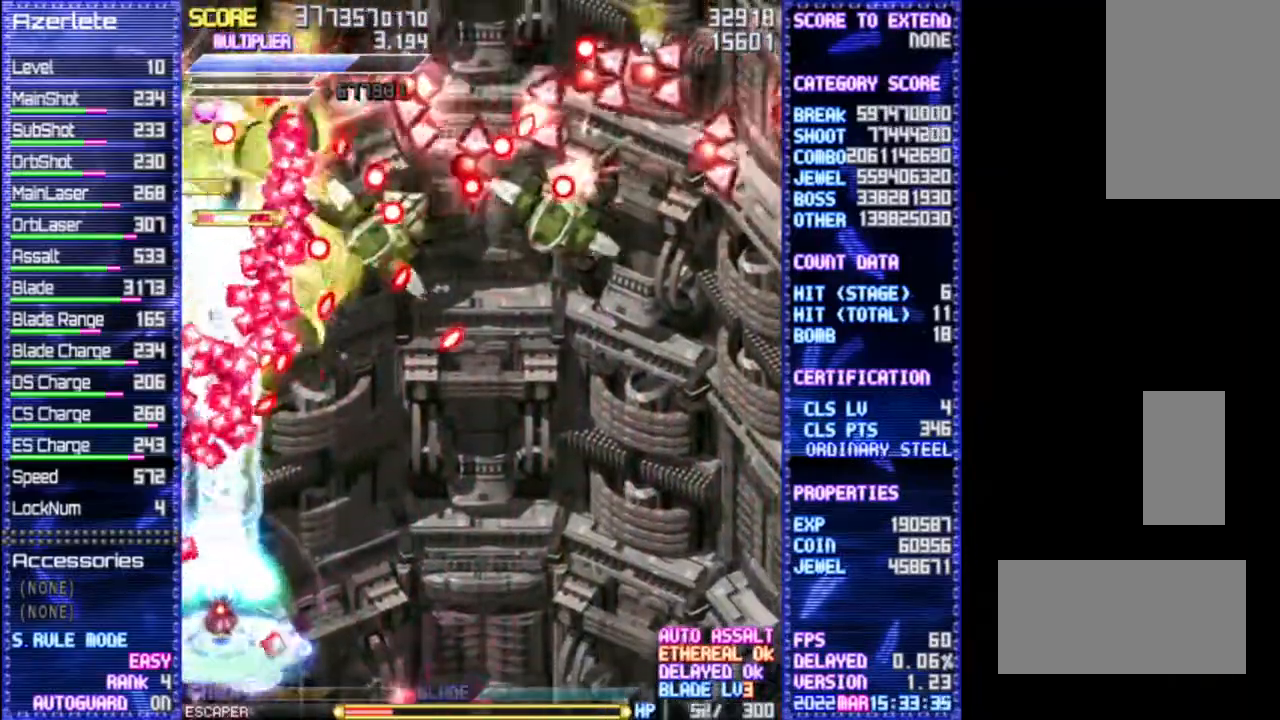
{"dt_ms": 1000, "buttons": ["R1"]}
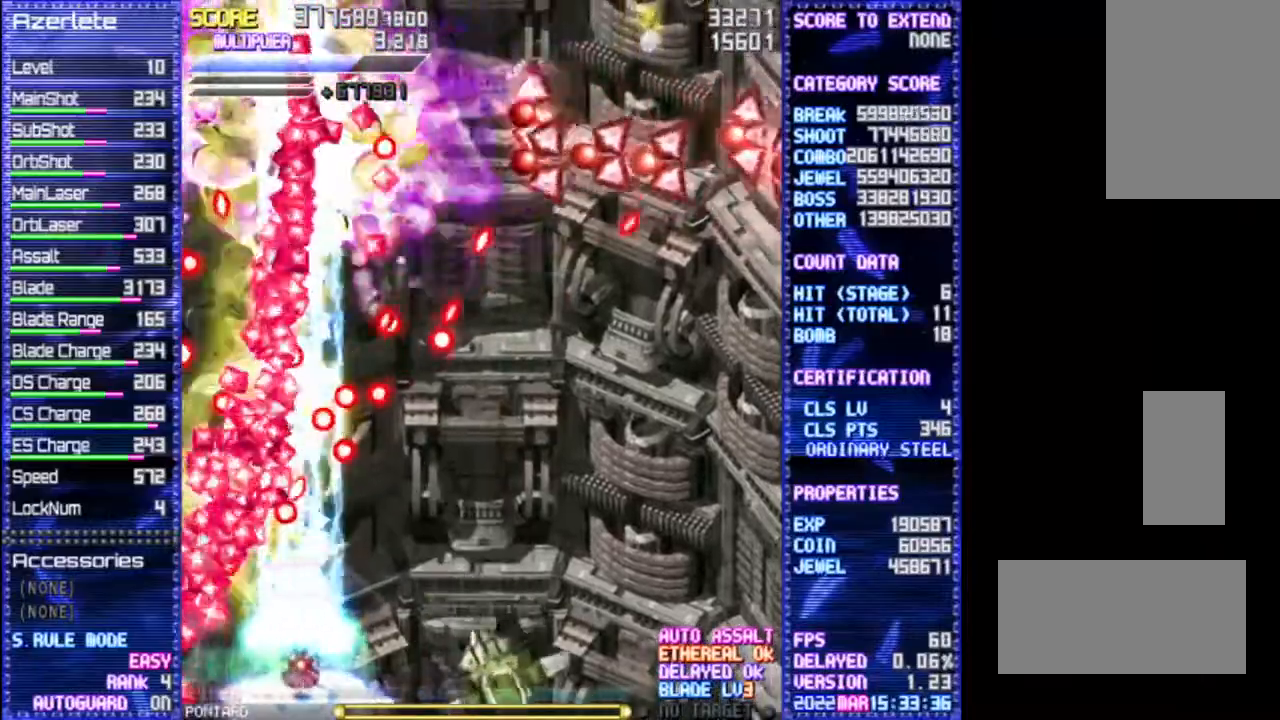
{"dt_ms": 500, "buttons": ["R1"], "events": []}
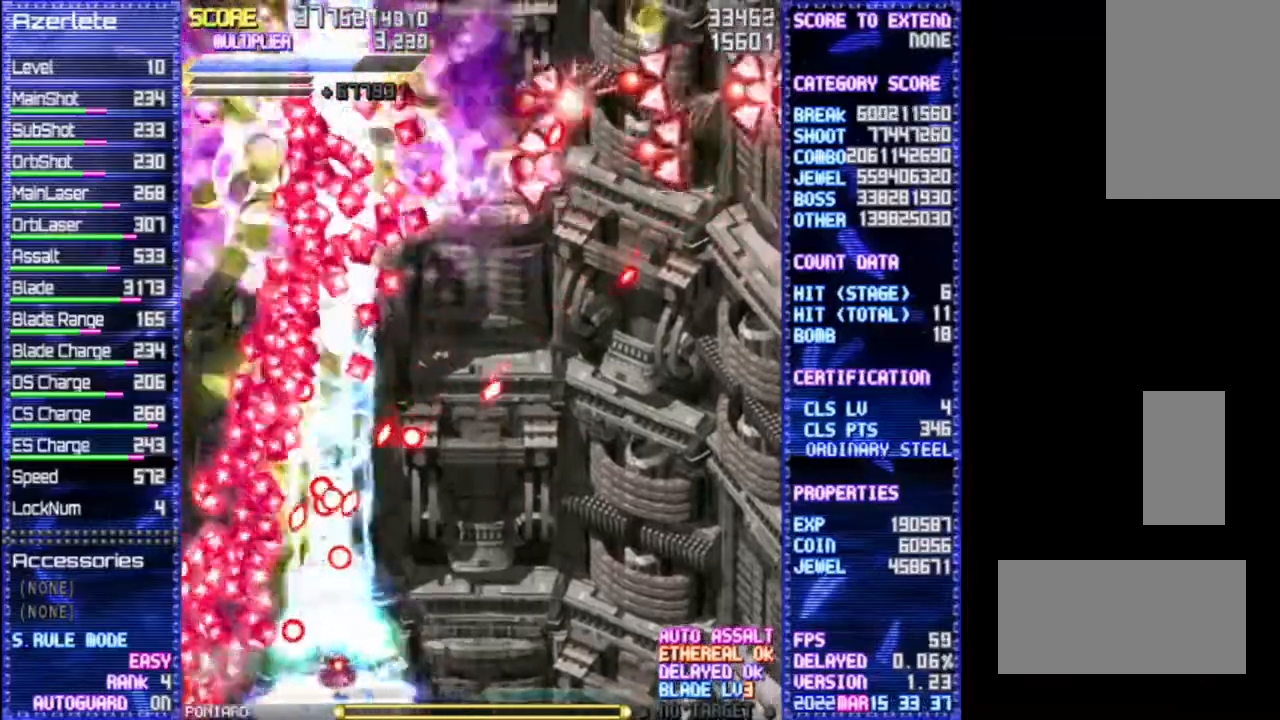
{"dt_ms": 500, "buttons": ["R1"], "events": []}
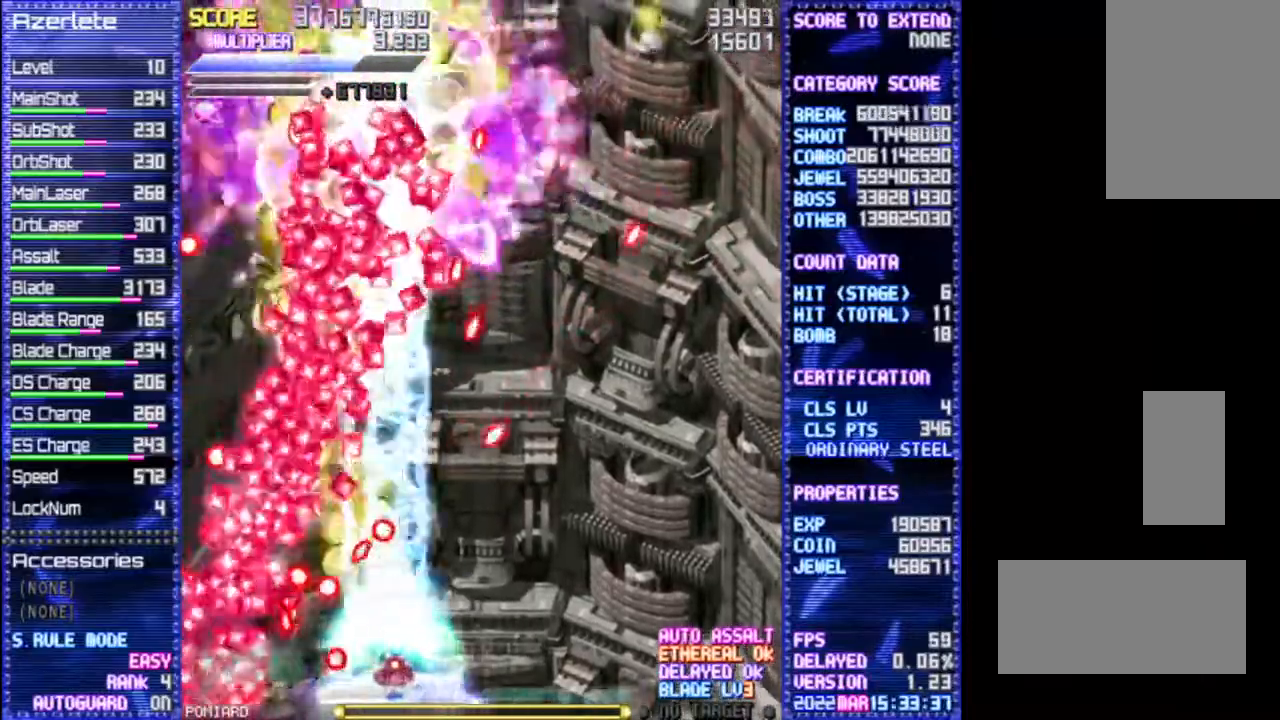
{"dt_ms": 500, "buttons": ["R1"], "events": []}
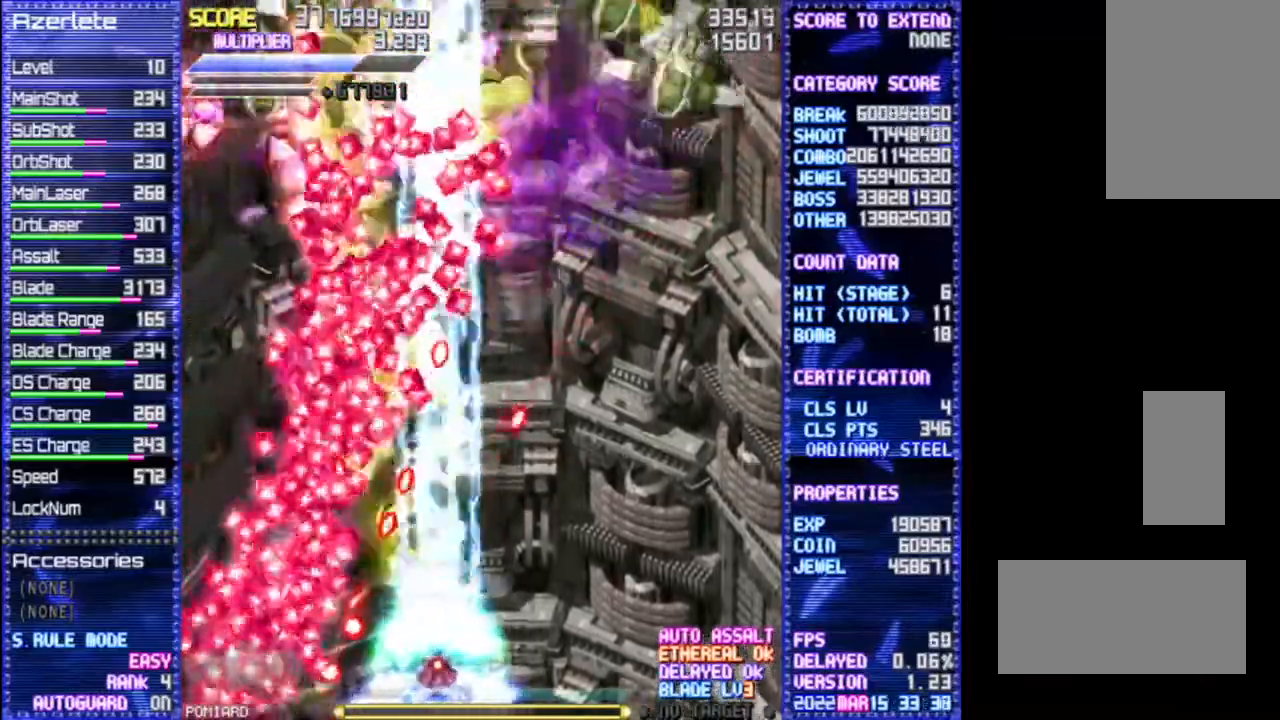
{"dt_ms": 500, "buttons": ["R1"], "events": []}
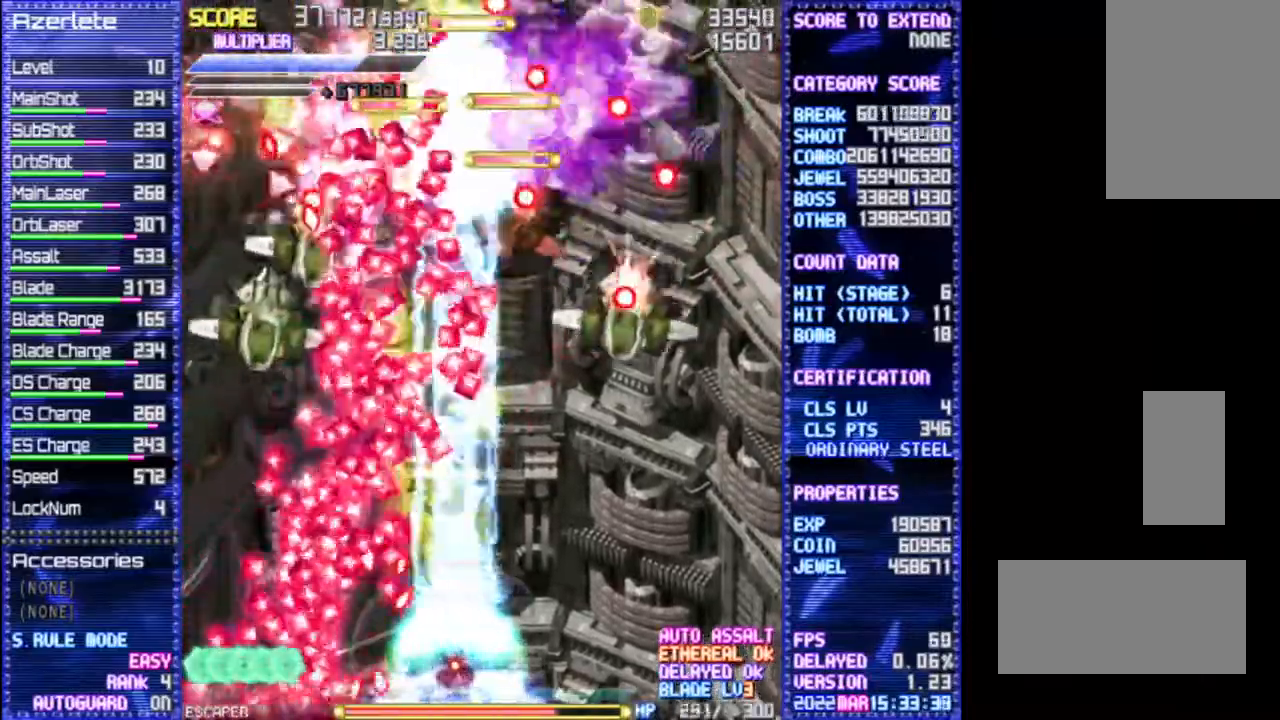
{"dt_ms": 500, "buttons": ["R1"], "events": []}
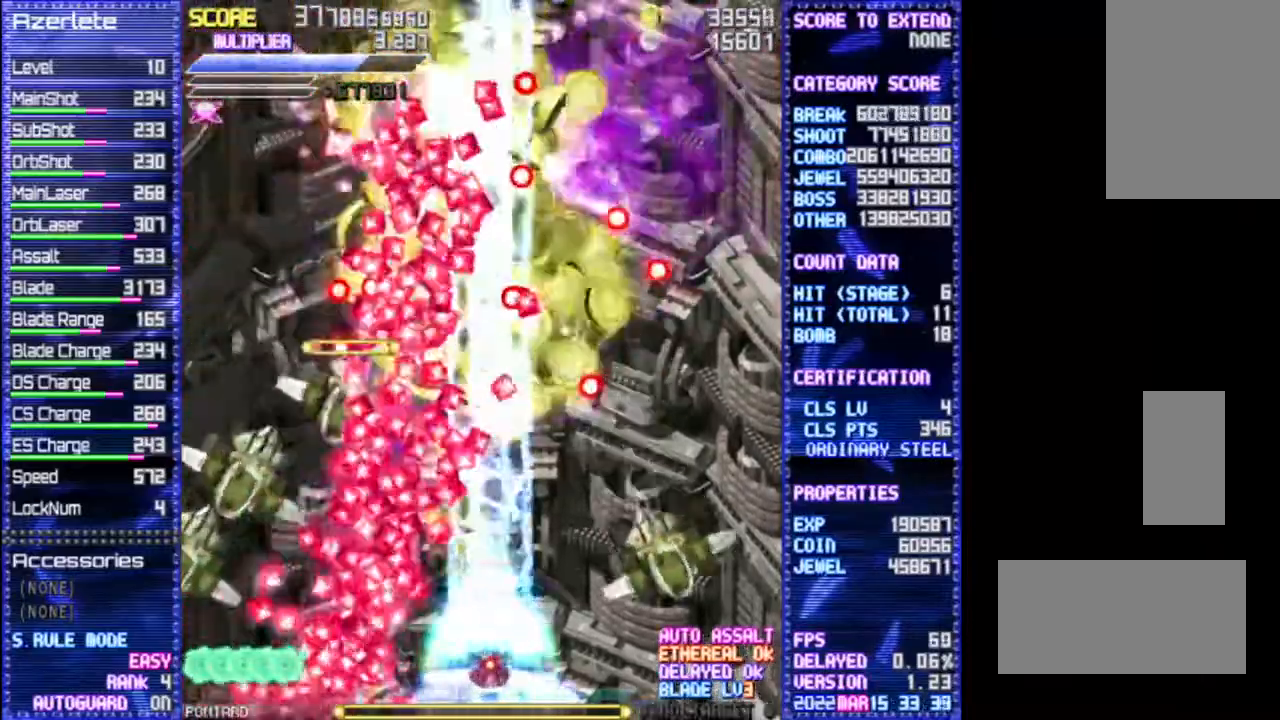
{"dt_ms": 500, "buttons": ["R1"], "events": []}
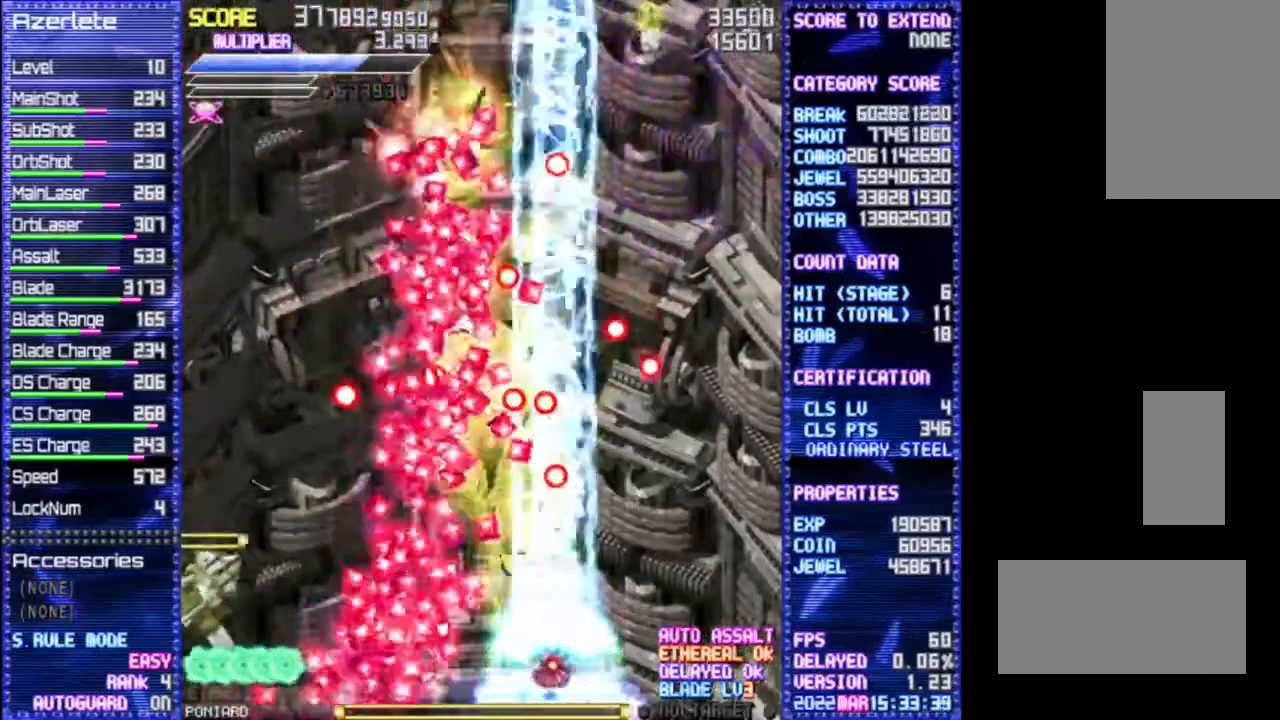
{"dt_ms": 500, "buttons": ["R1"], "events": []}
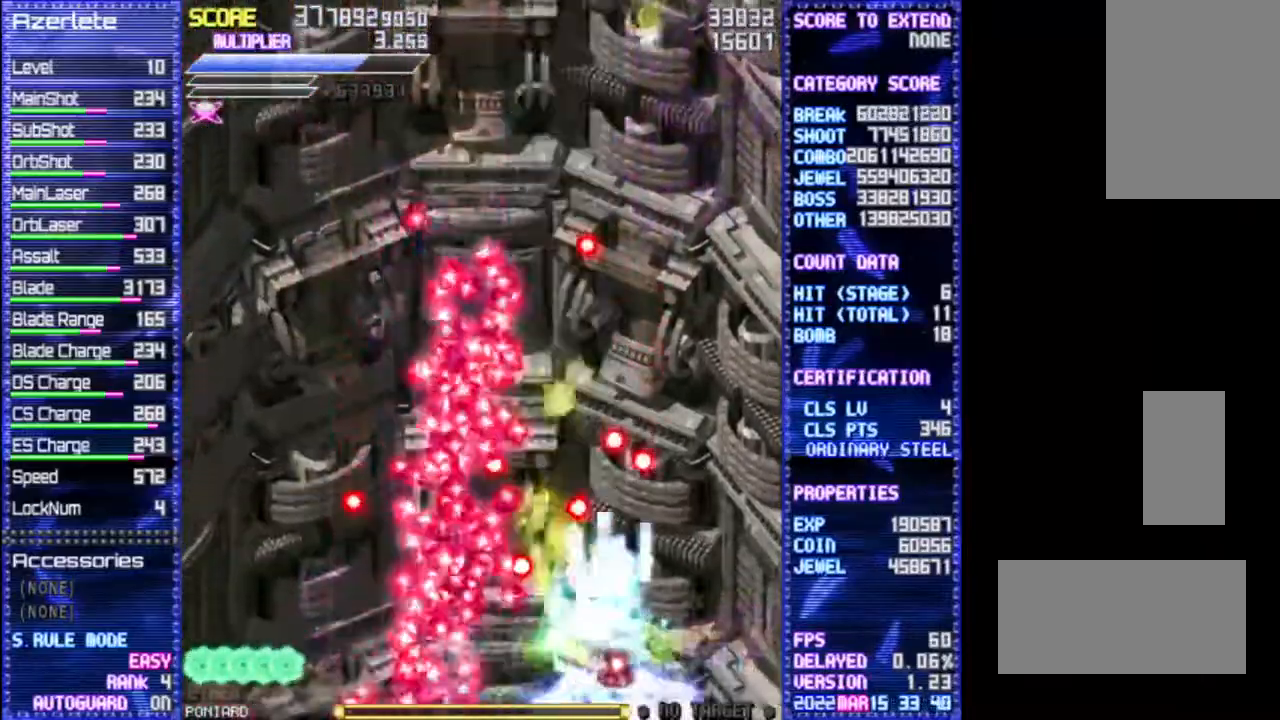
{"dt_ms": 500, "buttons": ["R1"], "events": []}
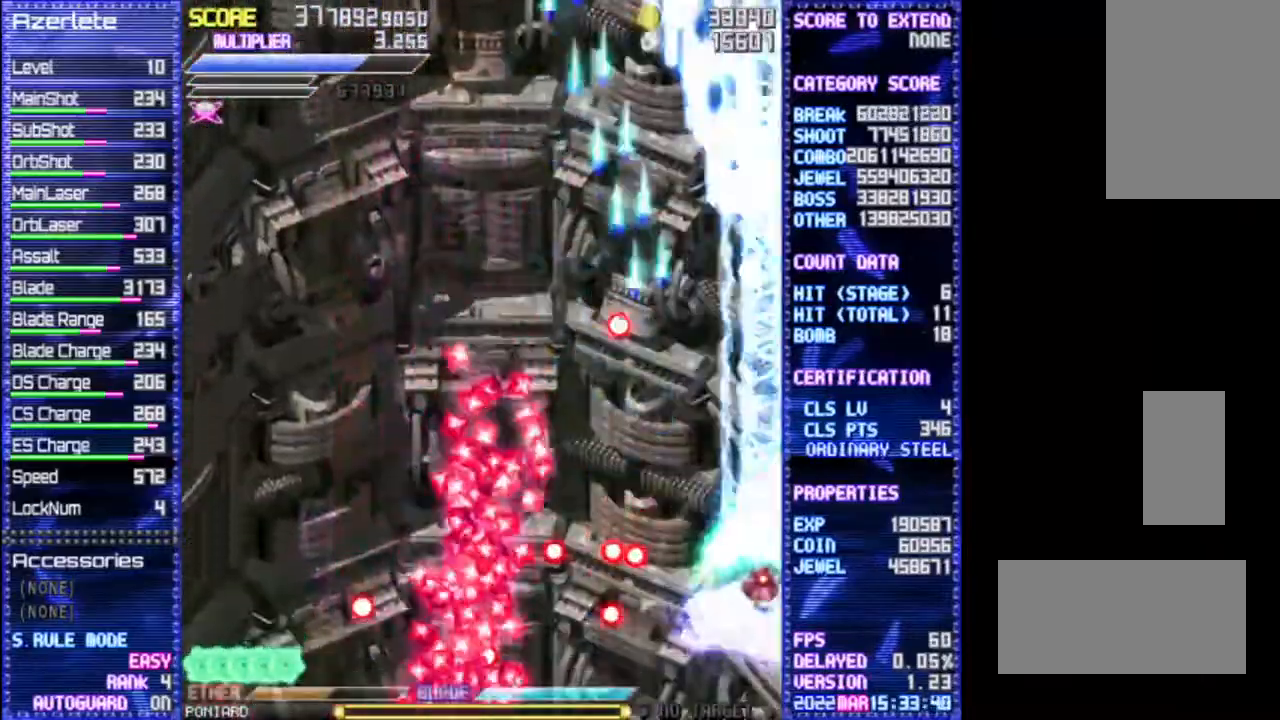
{"dt_ms": 500, "buttons": ["R1"], "events": []}
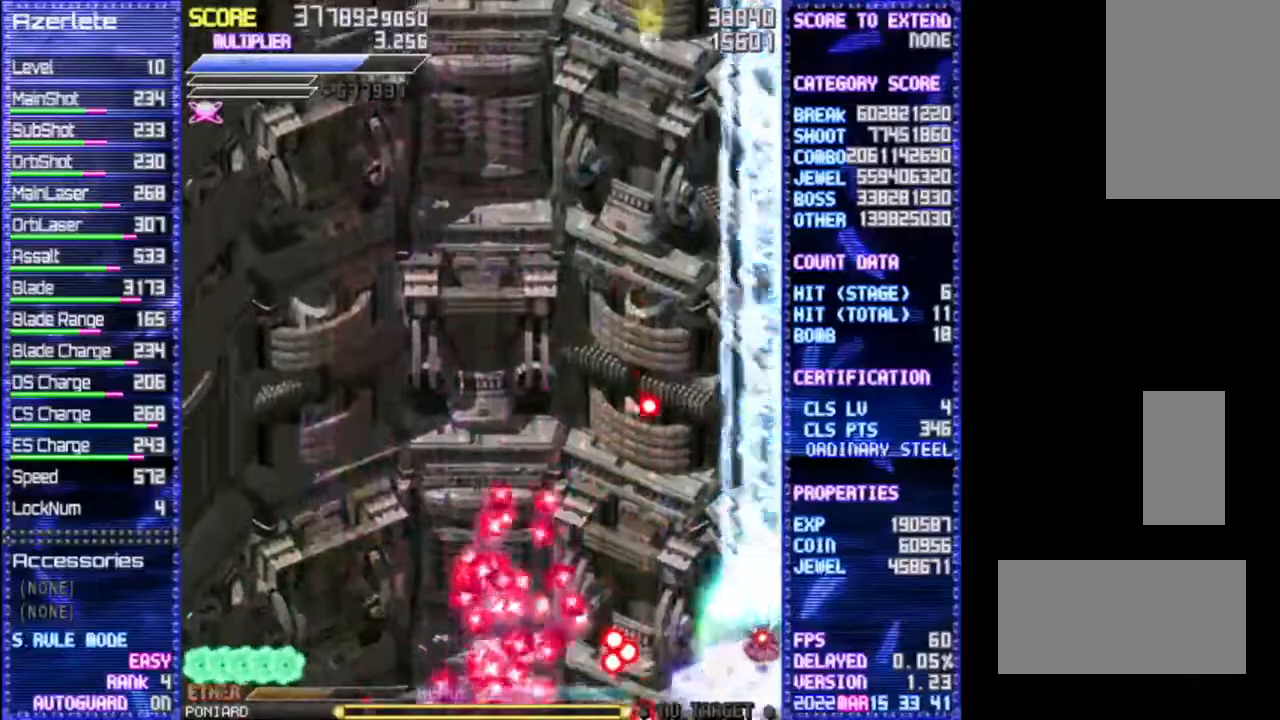
{"dt_ms": 500, "buttons": ["R1"], "events": []}
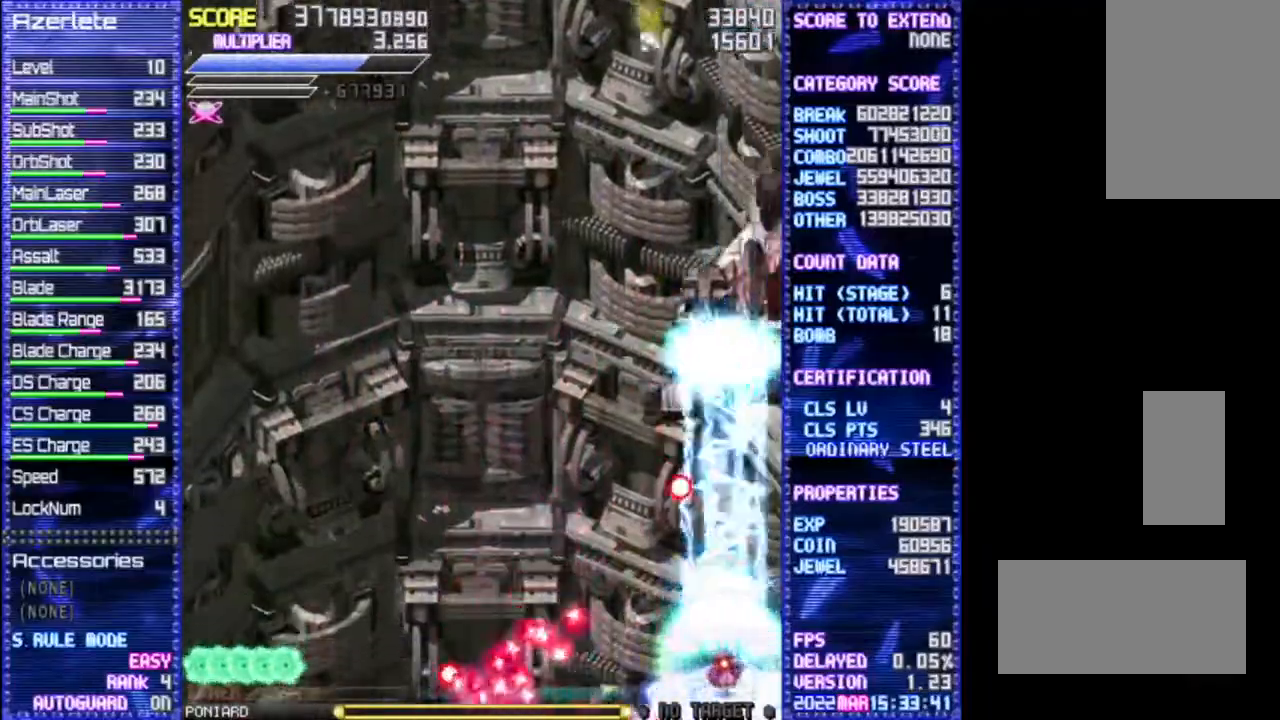
{"dt_ms": 500, "buttons": ["R1"]}
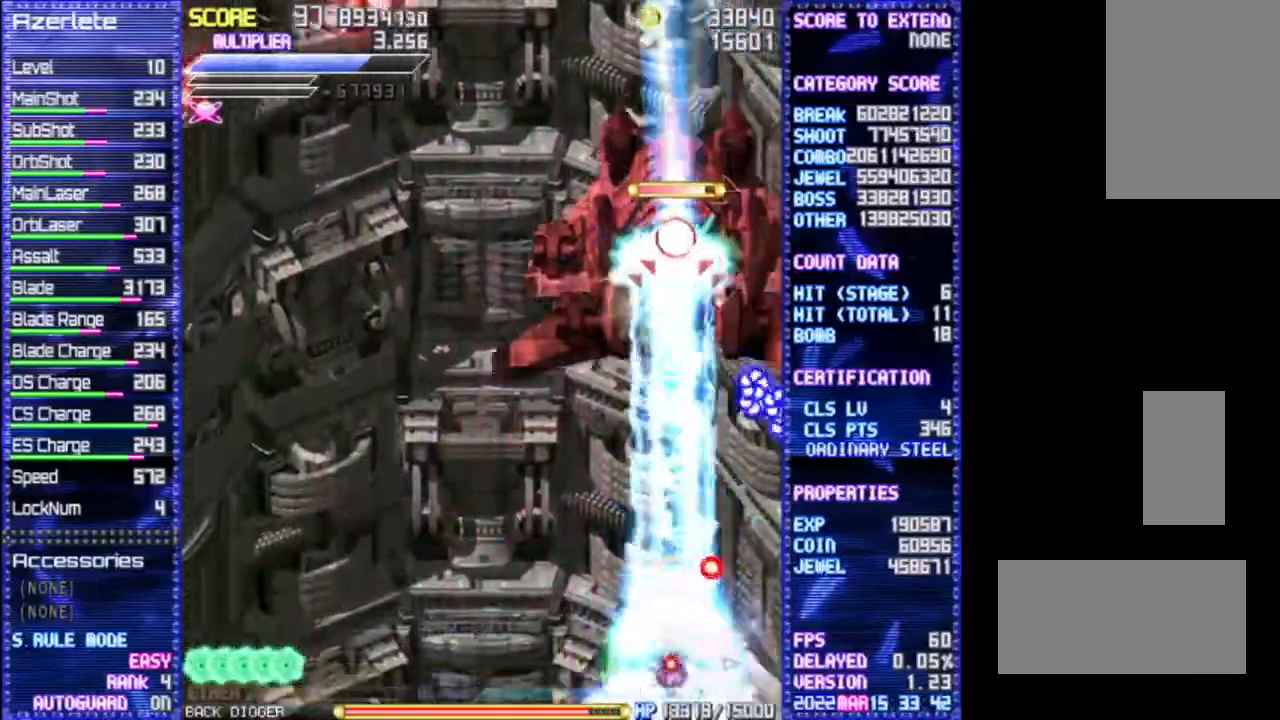
{"dt_ms": 500, "buttons": ["R1"], "events": []}
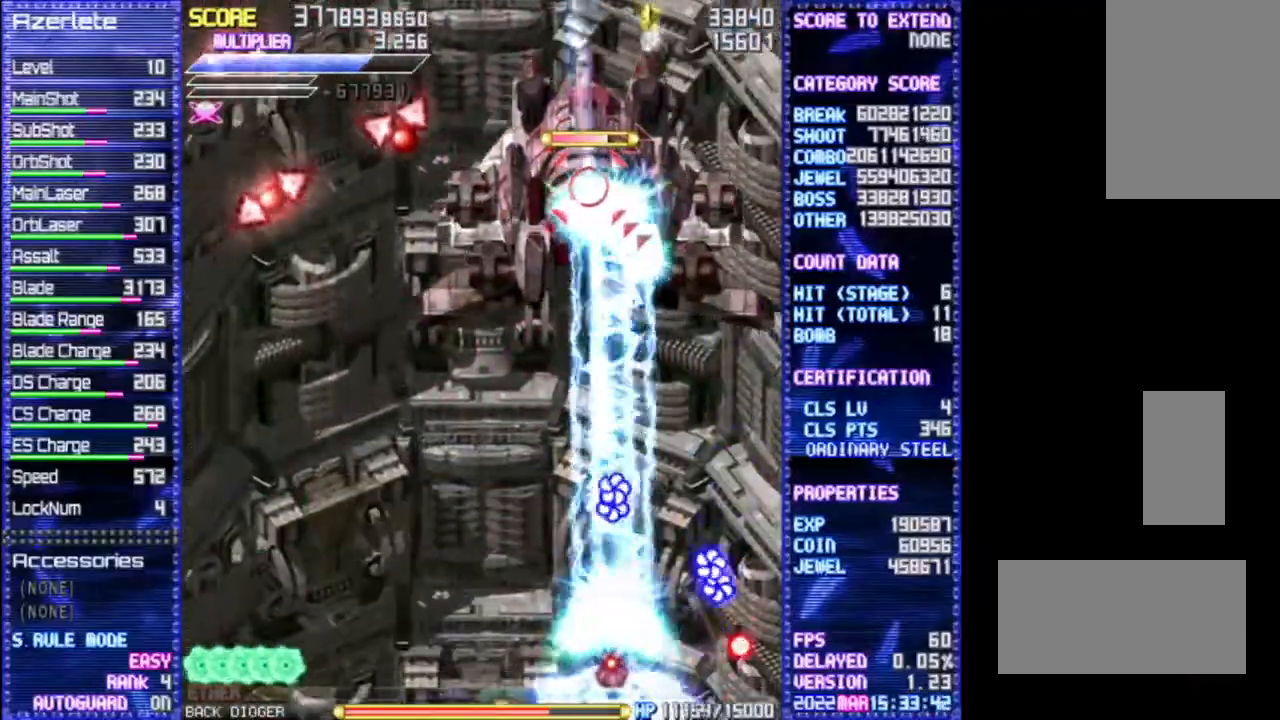
{"dt_ms": 500, "buttons": ["R1"], "events": []}
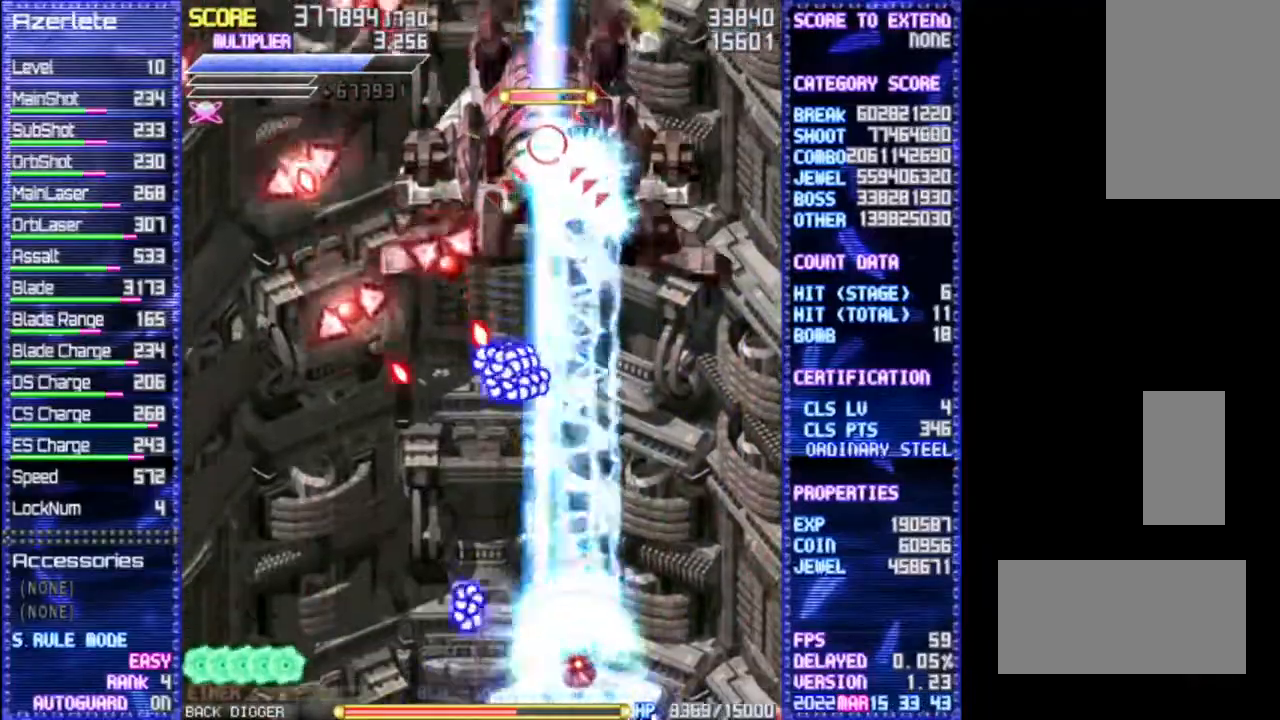
{"dt_ms": 500, "buttons": ["R1"], "events": []}
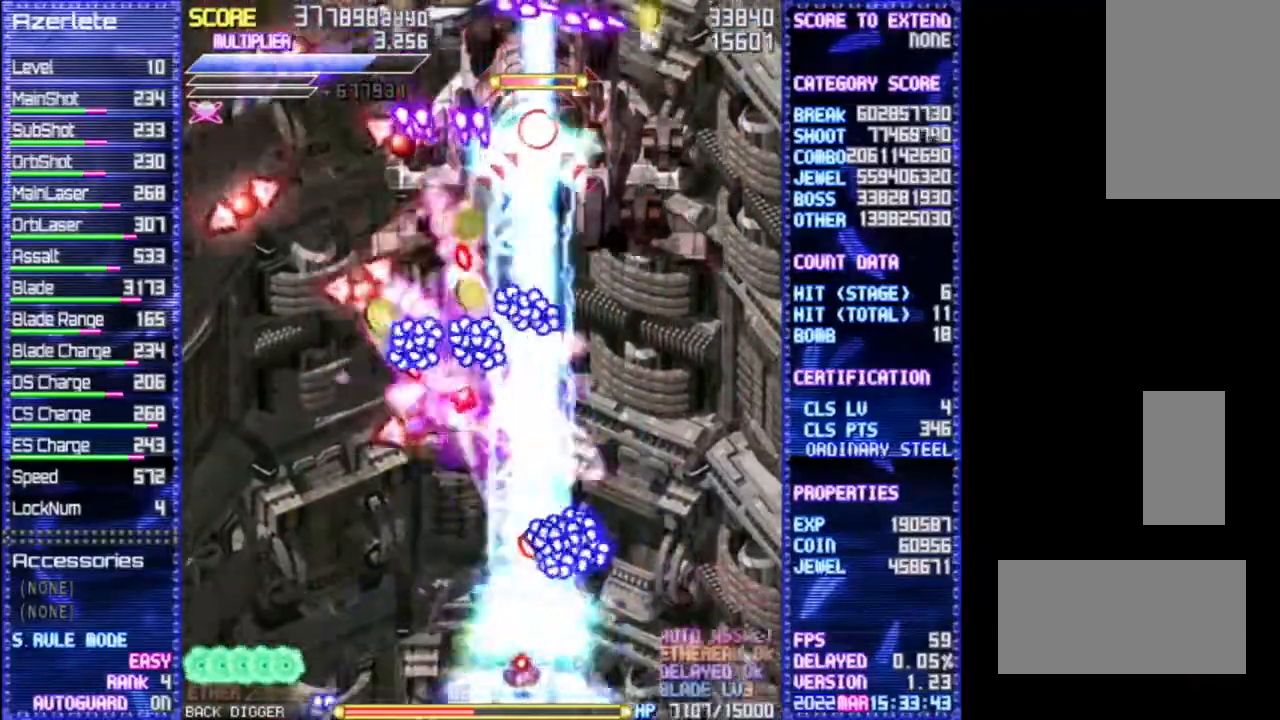
{"dt_ms": 500, "buttons": ["R1"], "events": []}
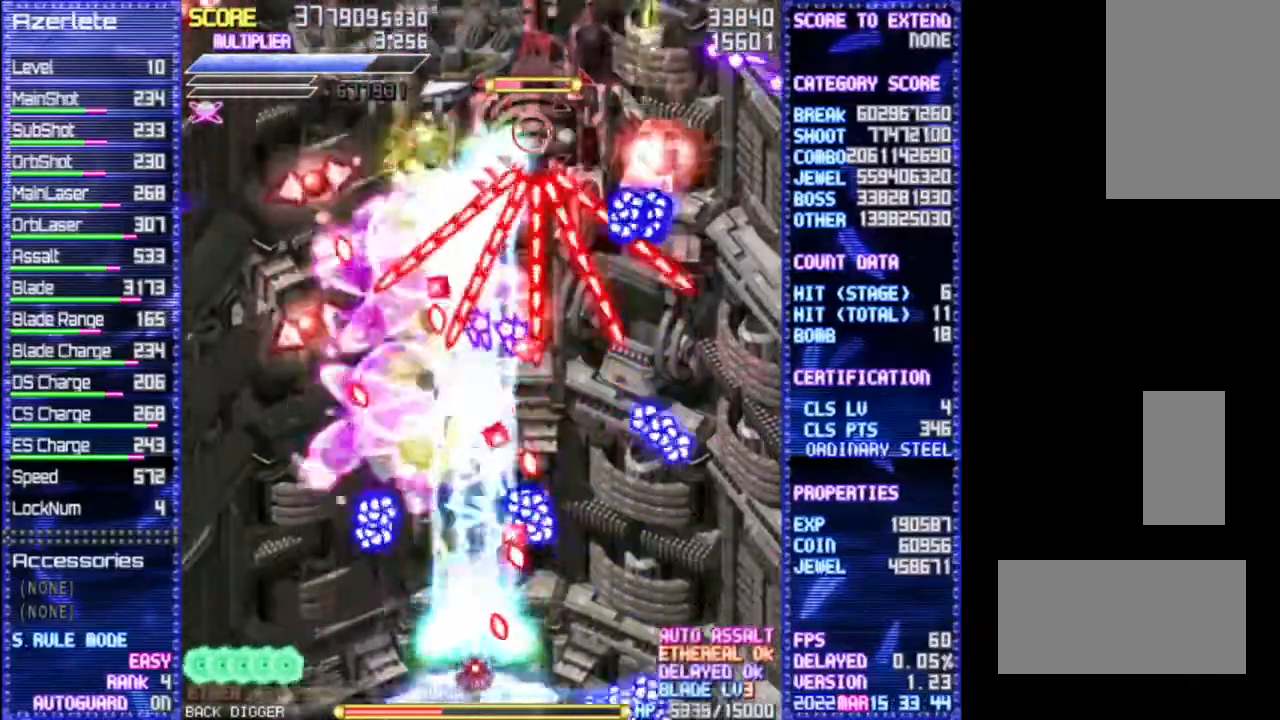
{"dt_ms": 500, "buttons": ["R1"], "events": []}
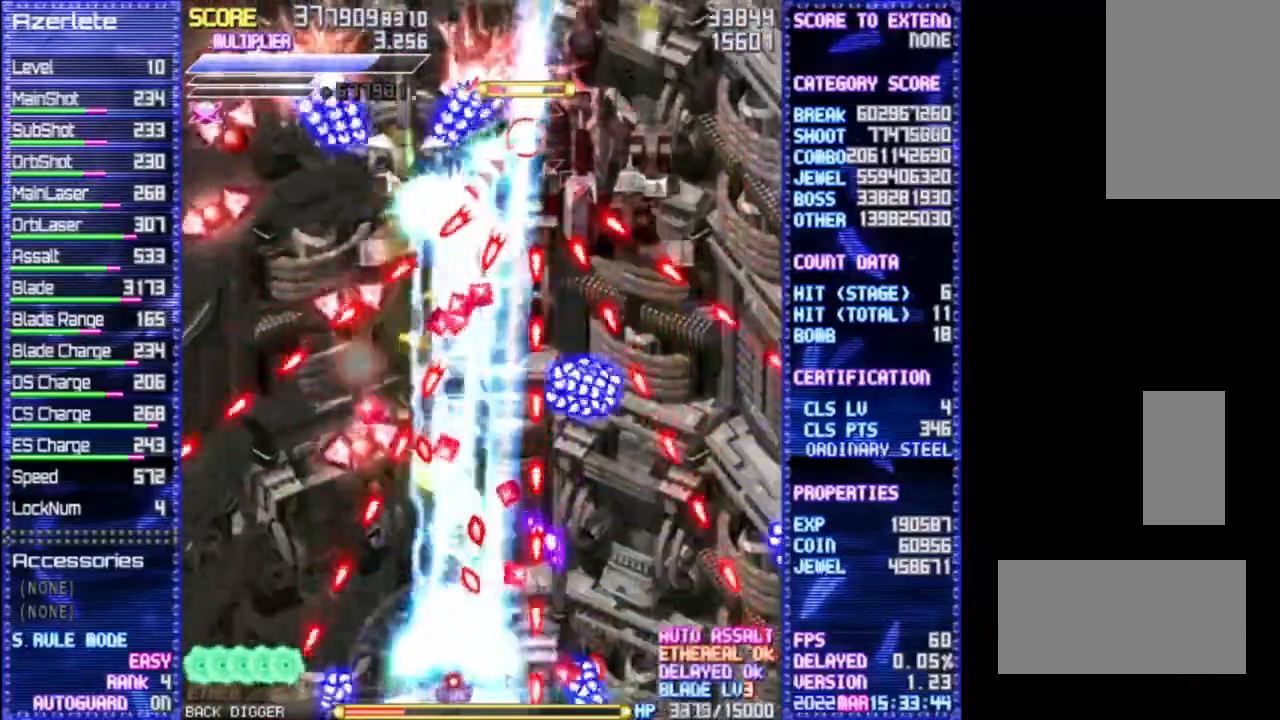
{"dt_ms": 500, "buttons": ["R1"], "events": []}
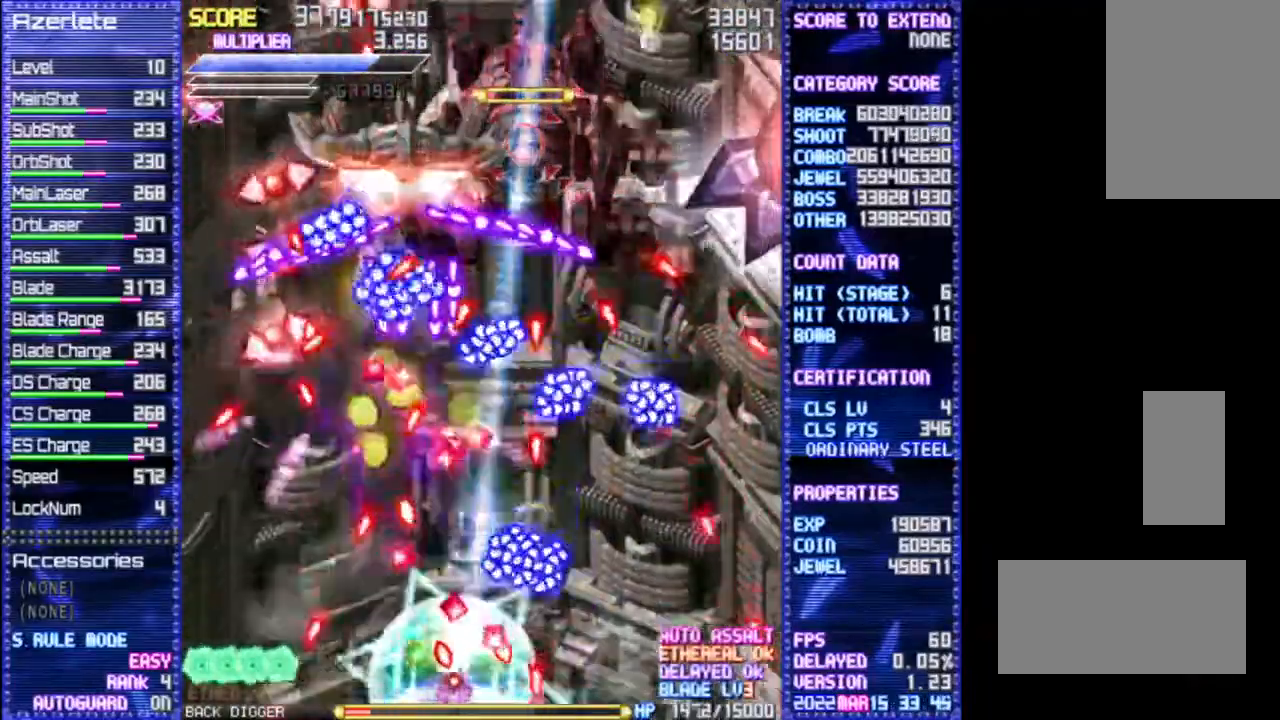
{"dt_ms": 500, "buttons": ["R1"], "events": []}